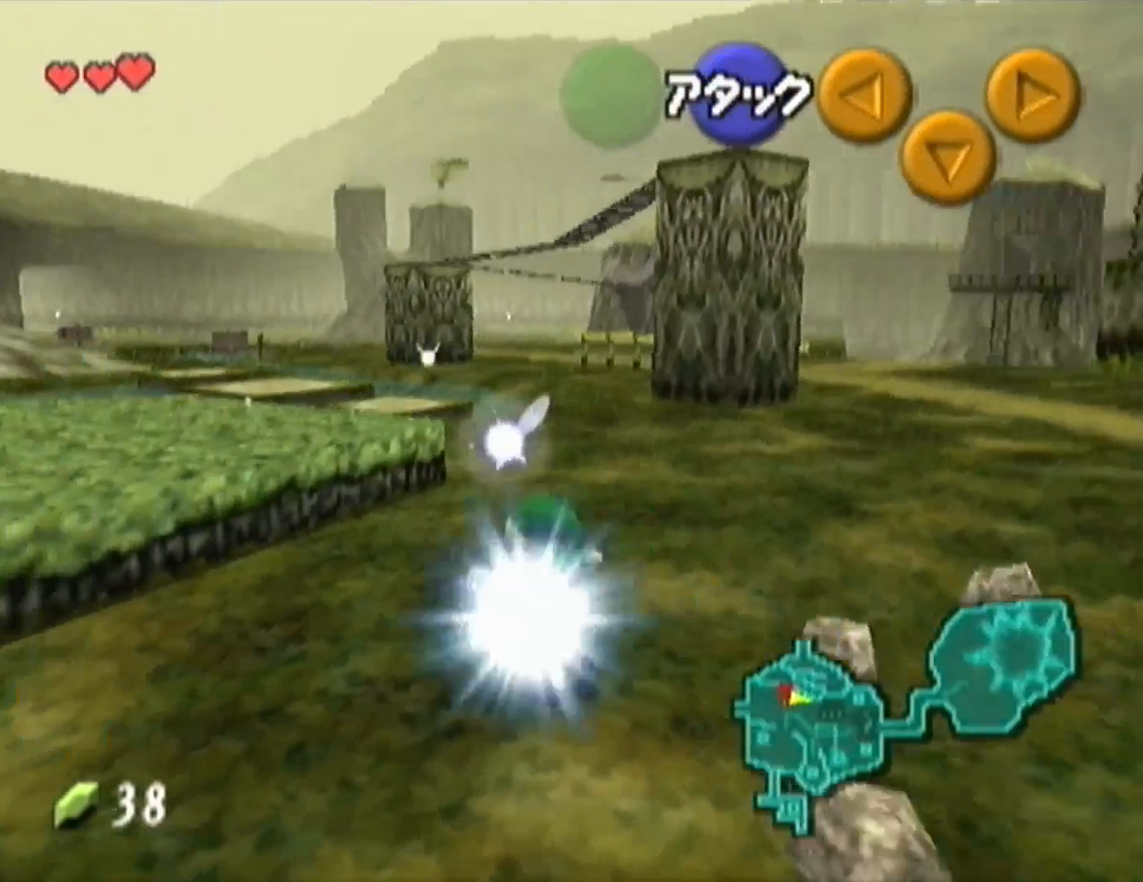
Gameplay with a controller (Nintendo layout); each line is a JSON object with the inputs held at the frame after it. "events" lists button and stick changes between this image and that frame as [ms after this image, input, new state], when the widget could be followed in between. Not read: L3 R3.
{"buttons": [], "left_stick": "up", "events": [[33, "left_stick", "up"], [67, "Z", "up"]]}
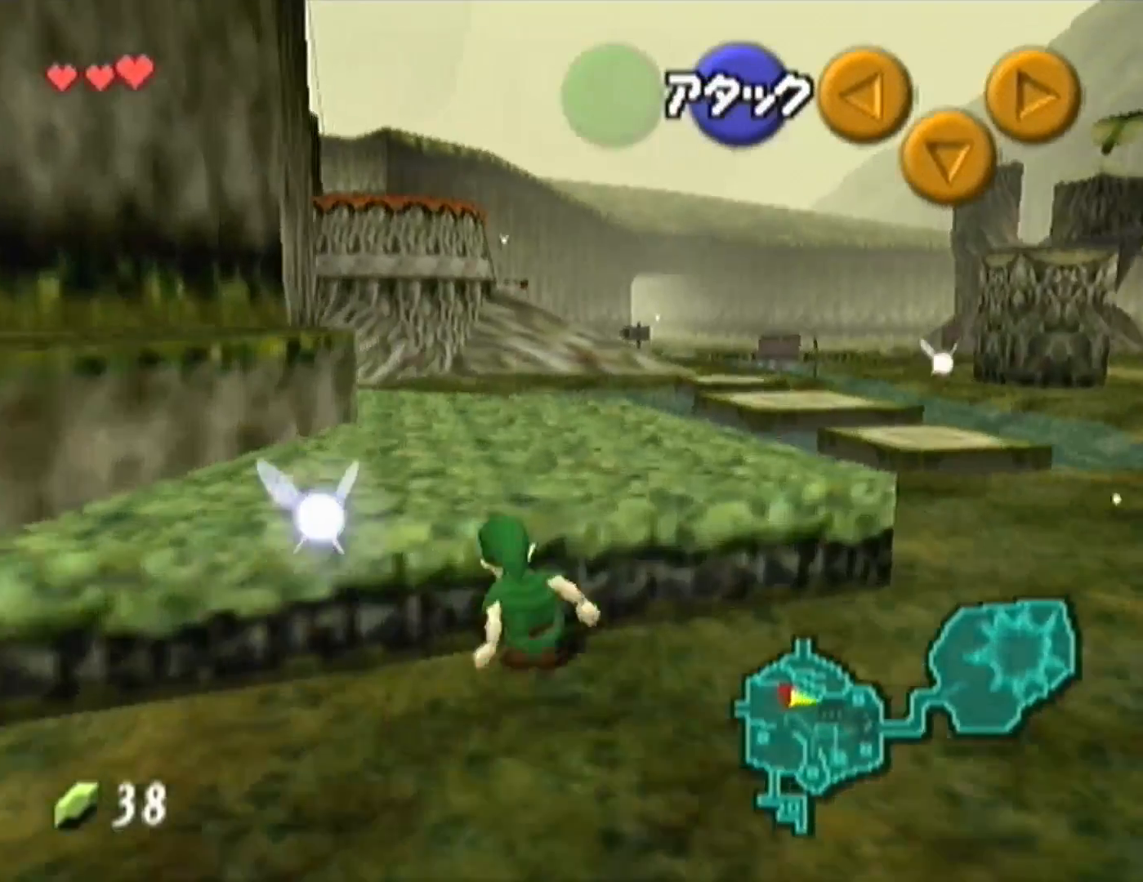
{"buttons": [], "left_stick": "up", "events": [[100, "A", "down"], [267, "A", "up"]]}
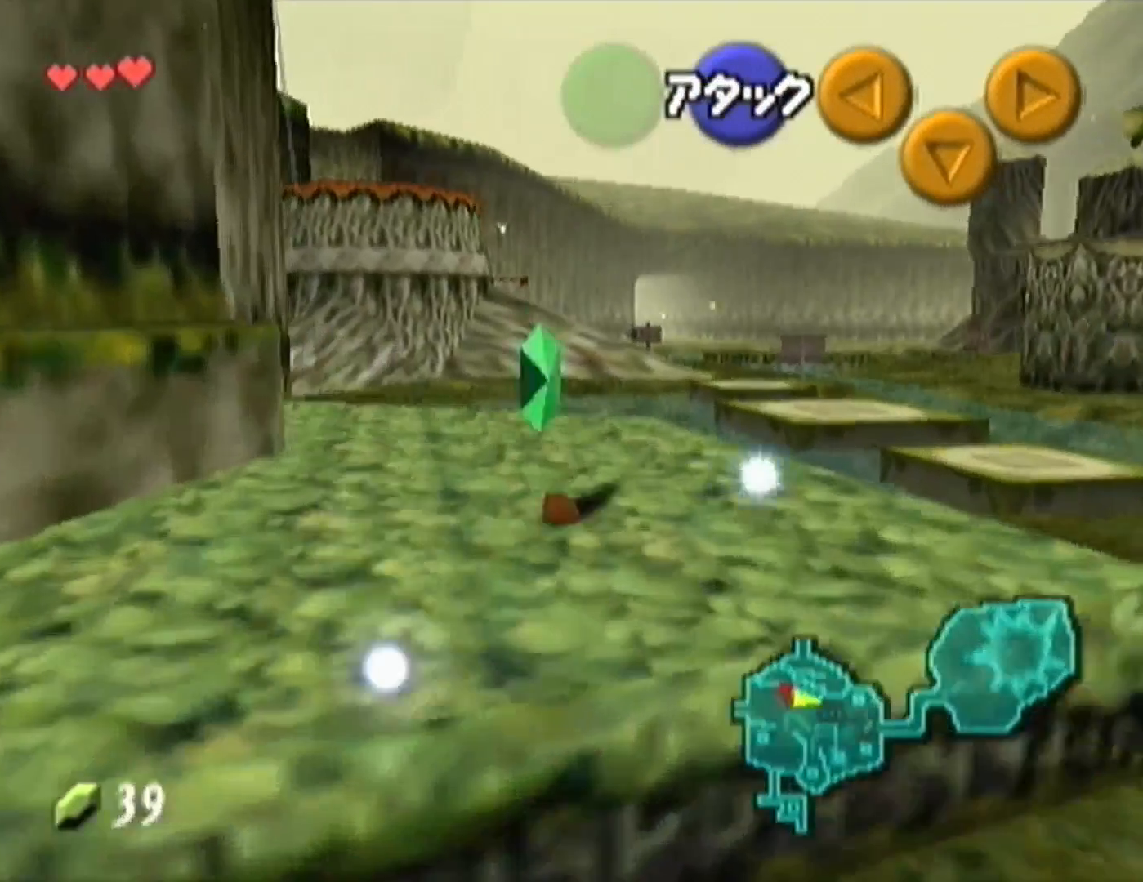
{"buttons": ["A"], "left_stick": "up-right", "events": [[133, "left_stick", "up-right"], [433, "A", "down"]]}
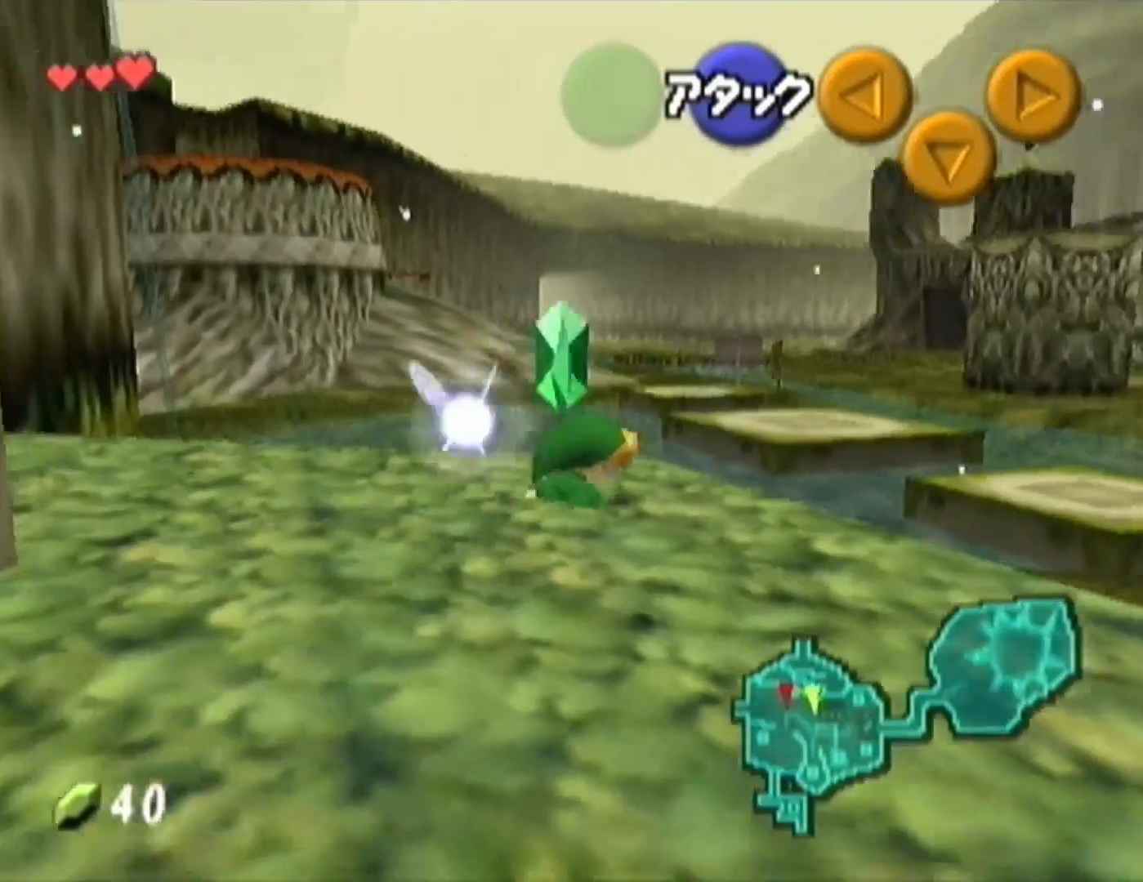
{"buttons": [], "left_stick": "up", "events": [[100, "A", "up"], [433, "left_stick", "up"]]}
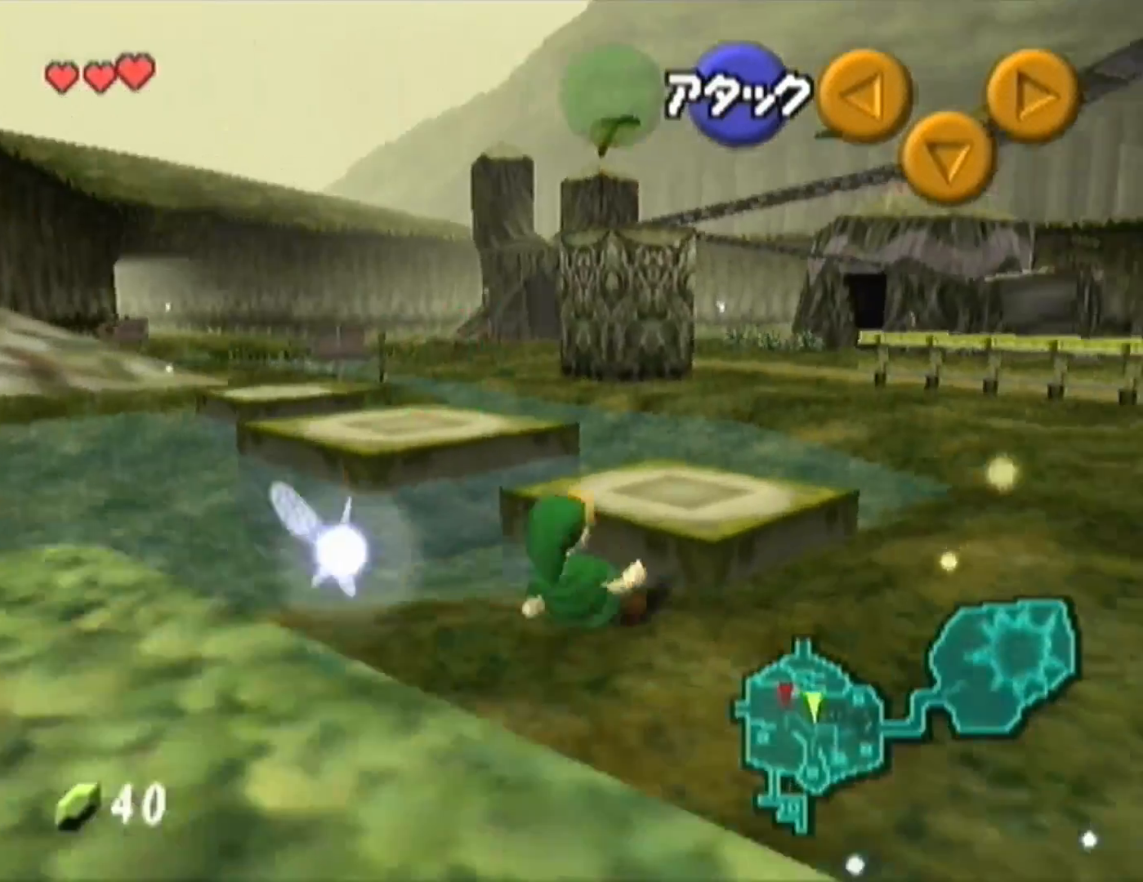
{"buttons": [], "left_stick": "up-left", "events": [[133, "left_stick", "up-left"], [267, "A", "down"], [467, "A", "up"]]}
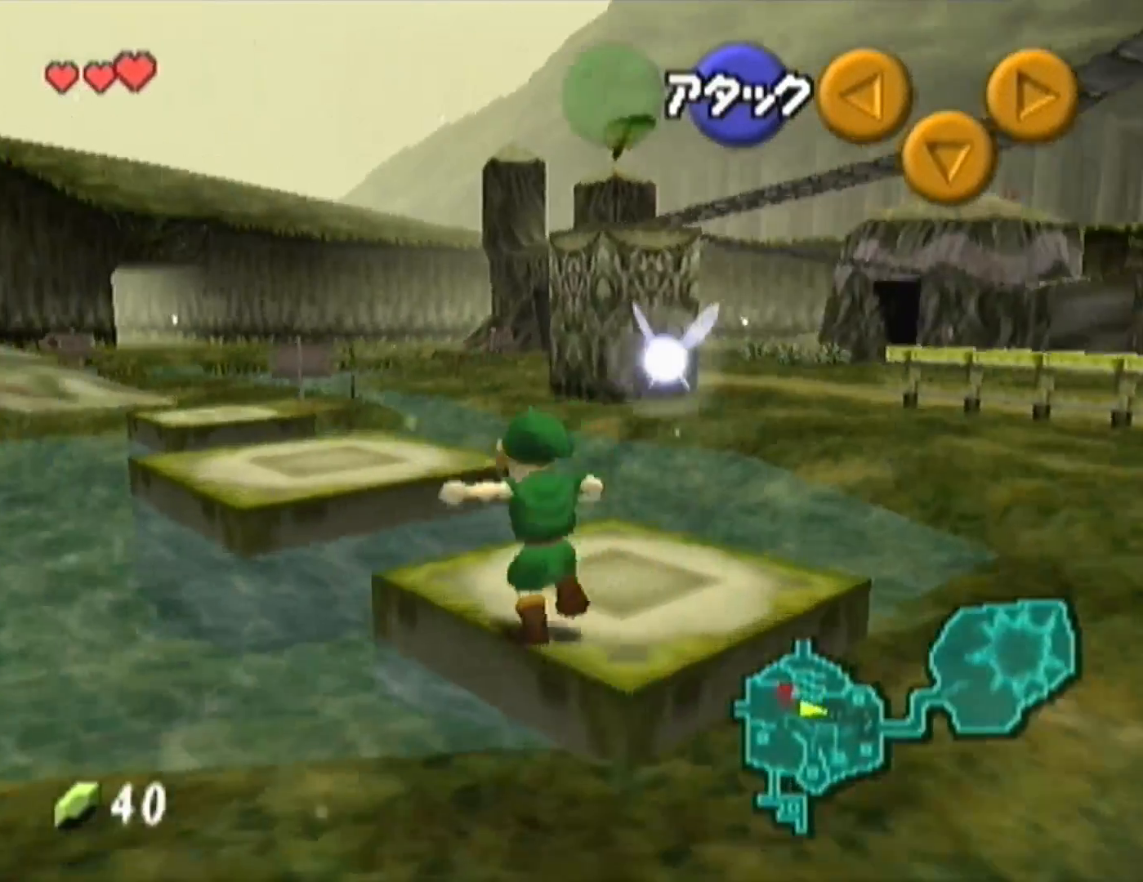
{"buttons": [], "left_stick": "up", "events": [[367, "left_stick", "up"]]}
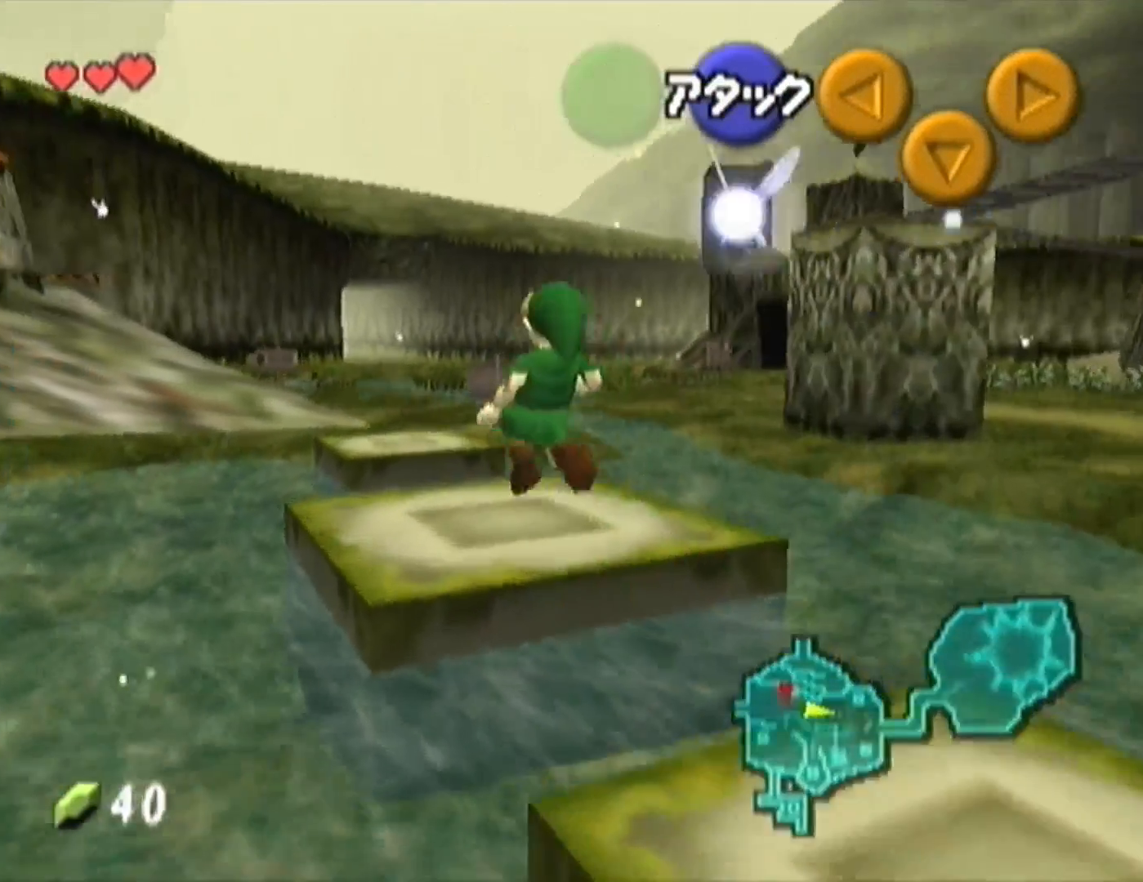
{"buttons": ["A"], "left_stick": "up", "events": [[400, "A", "down"]]}
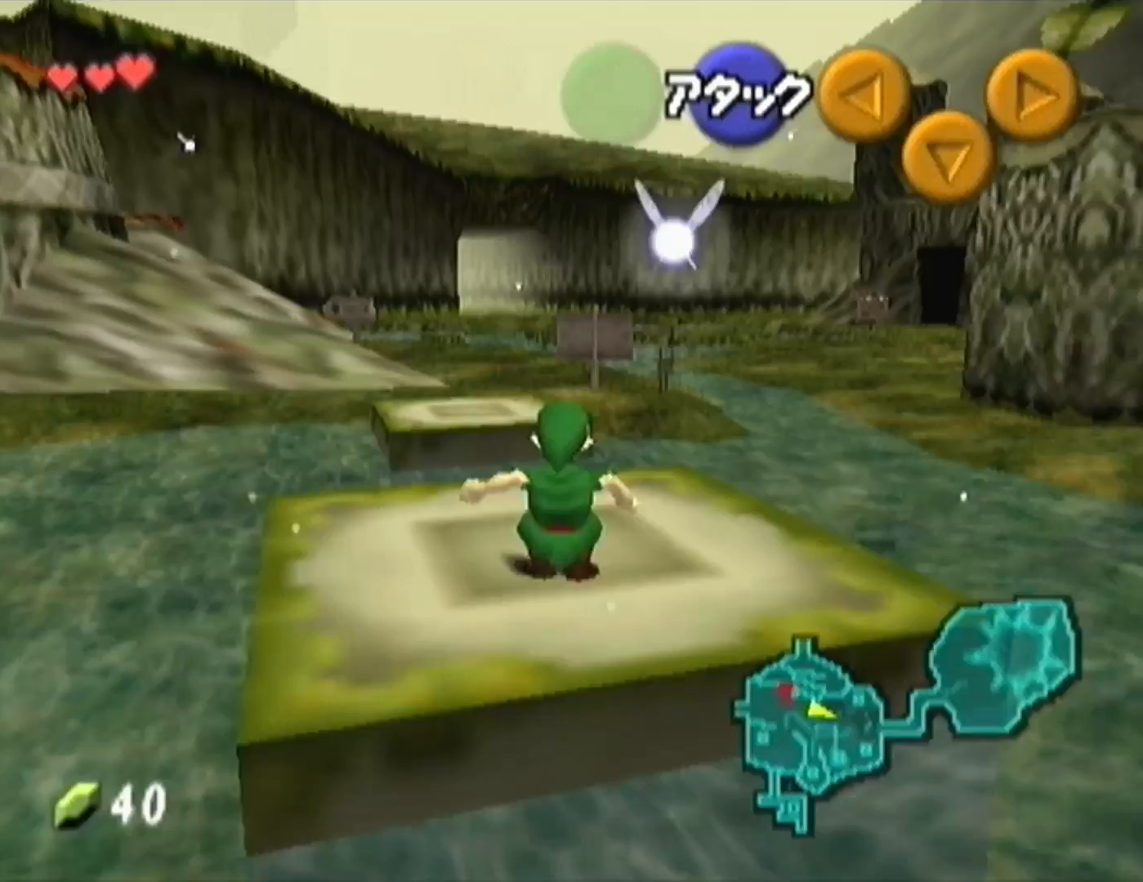
{"buttons": [], "left_stick": "up", "events": [[67, "A", "up"]]}
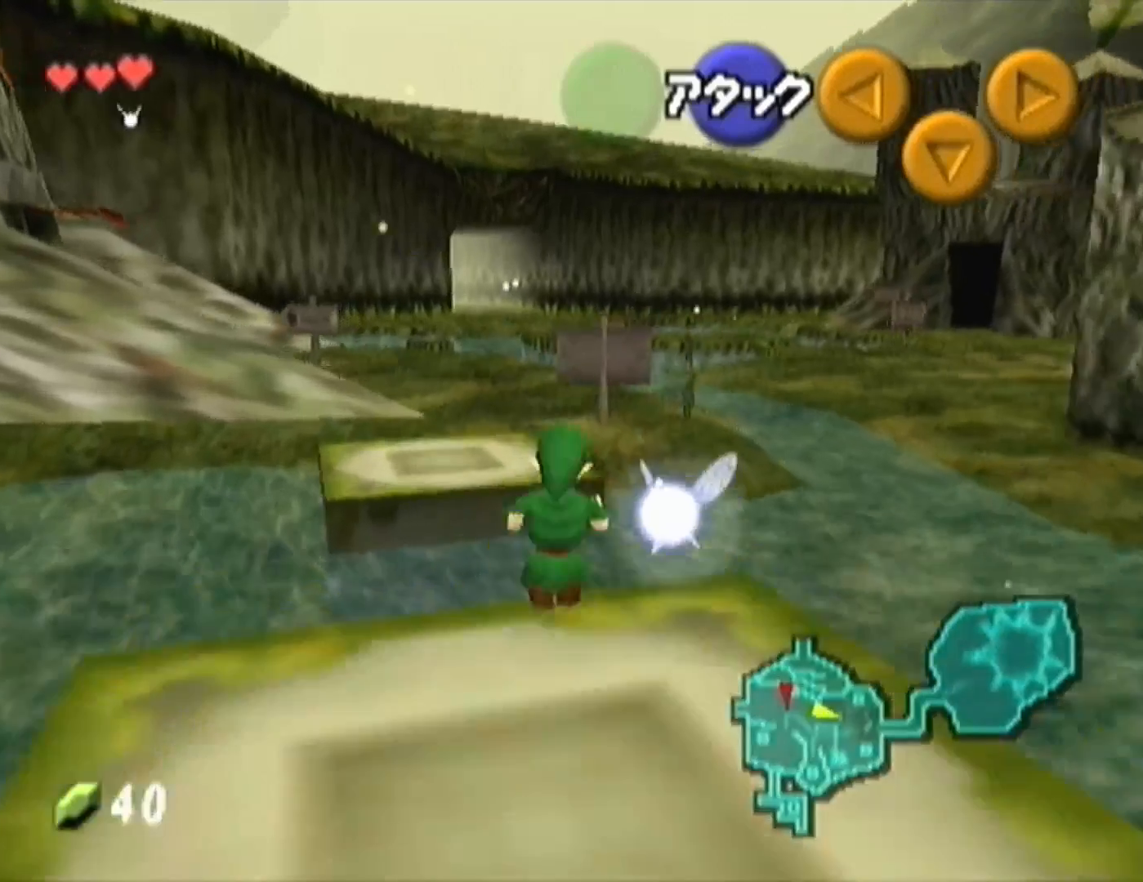
{"buttons": [], "left_stick": "up-right", "events": [[500, "left_stick", "up-right"]]}
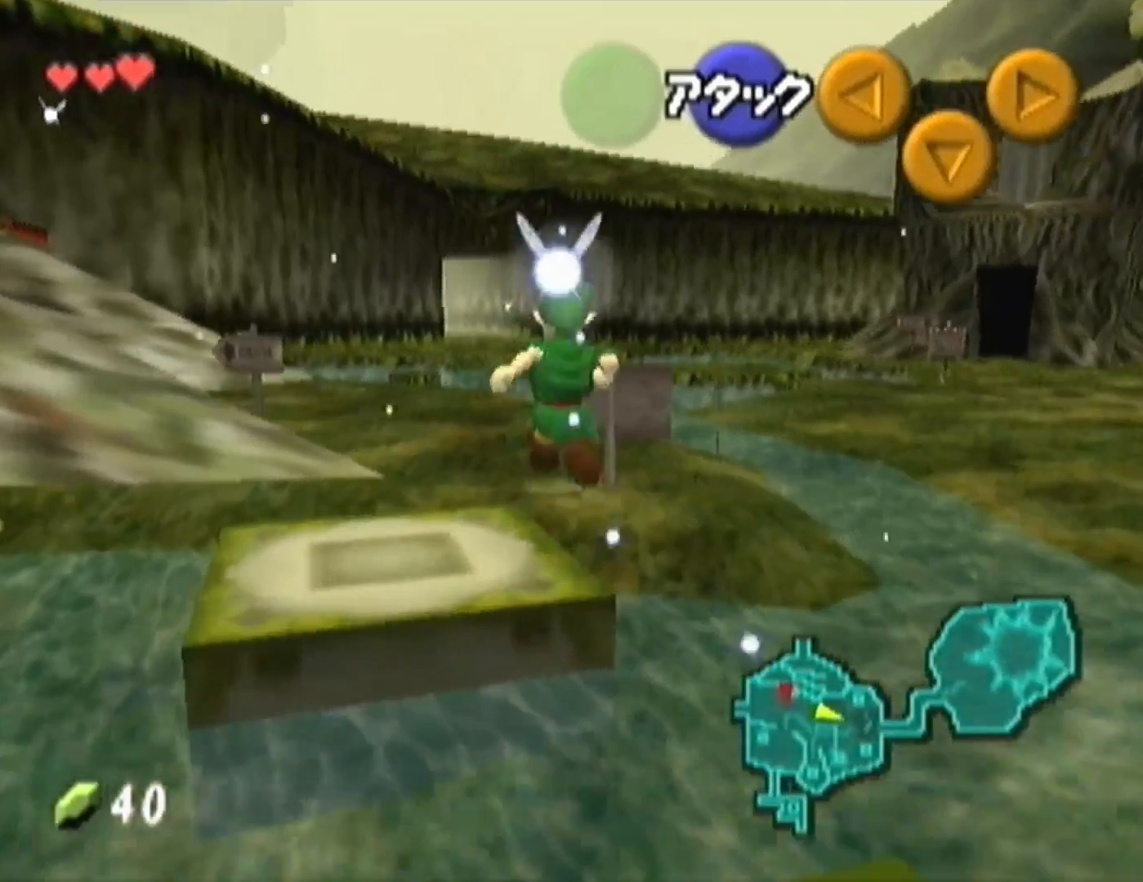
{"buttons": ["A"], "left_stick": "up-right", "events": [[333, "A", "down"]]}
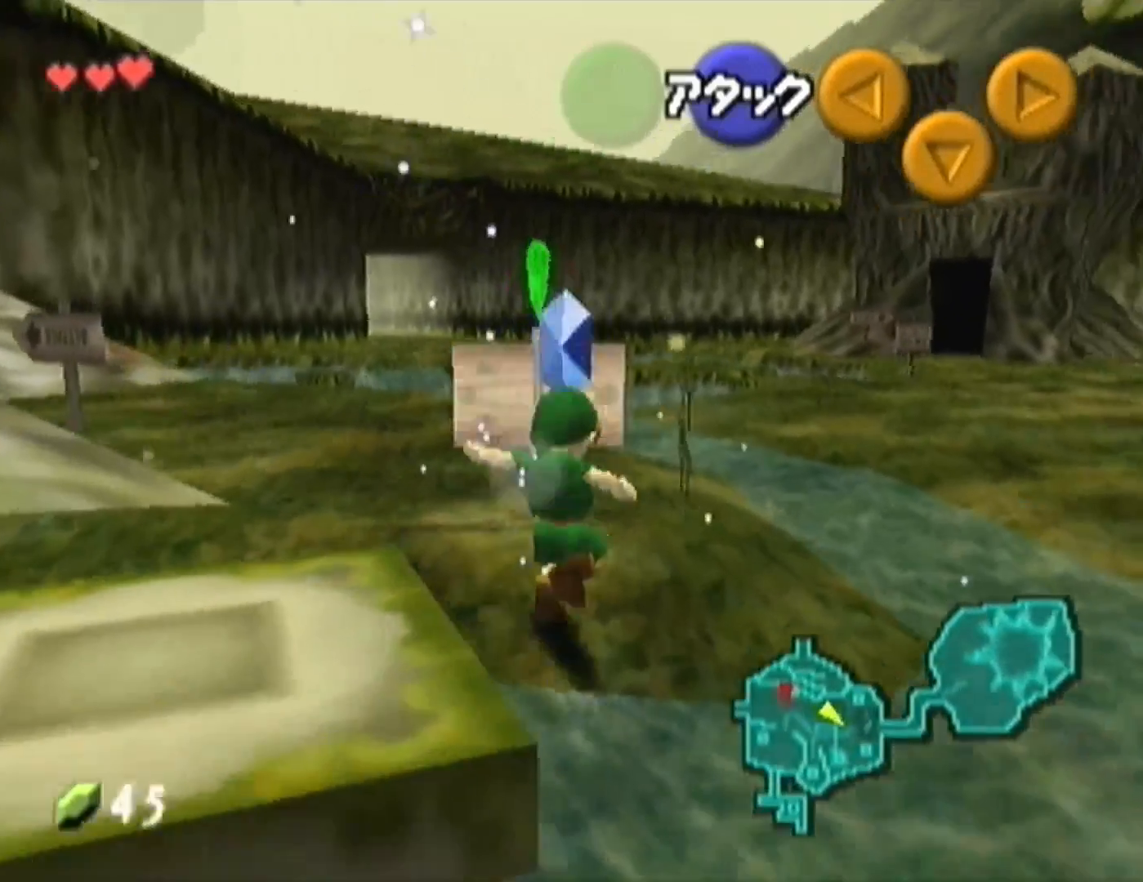
{"buttons": [], "left_stick": "up-right", "events": [[33, "A", "up"]]}
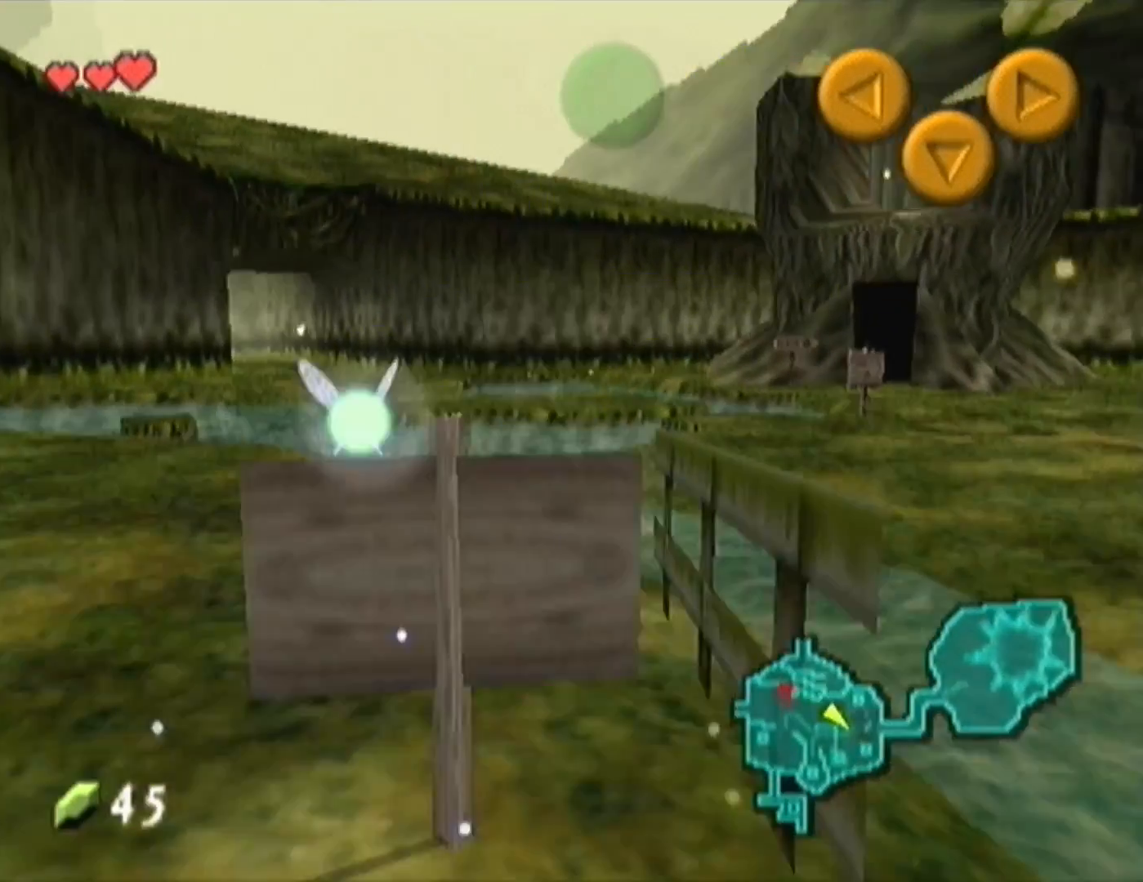
{"buttons": [], "left_stick": "up-right", "events": [[100, "A", "down"], [267, "A", "up"]]}
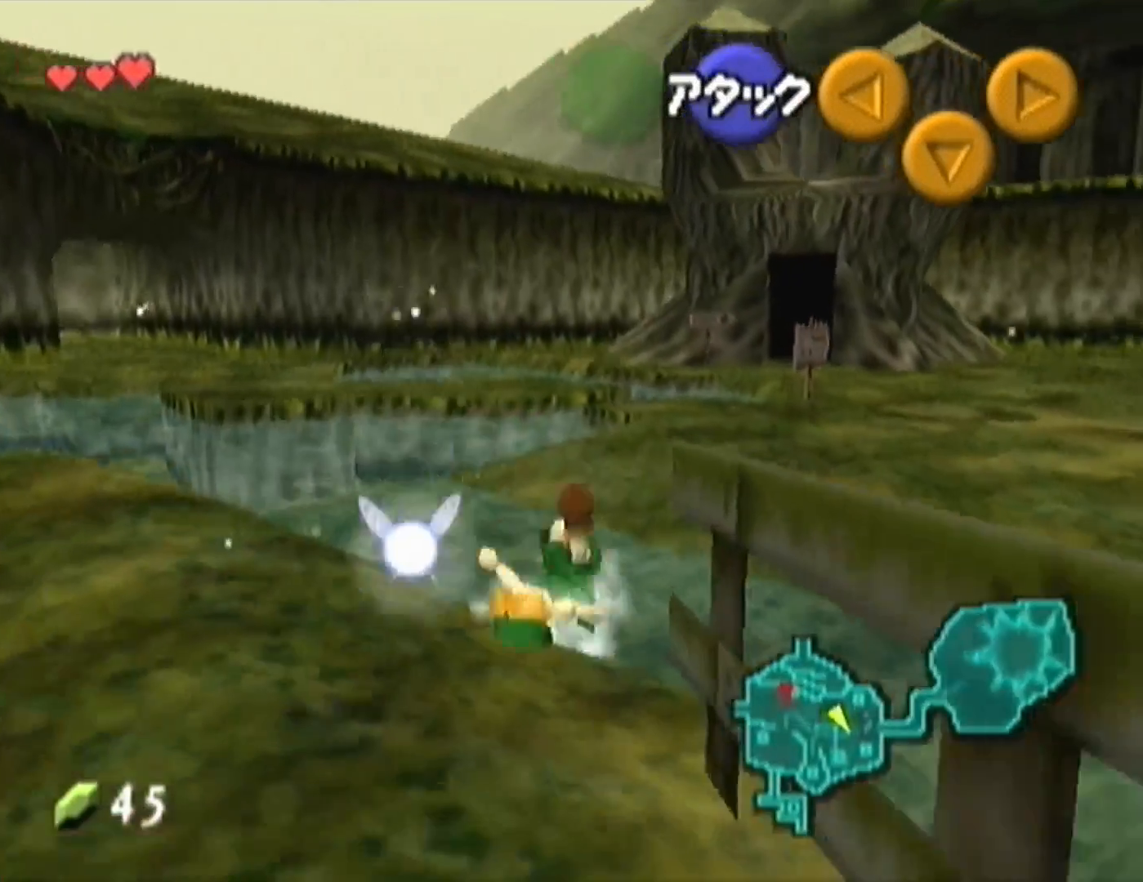
{"buttons": ["A"], "left_stick": "up-right", "events": [[333, "A", "down"]]}
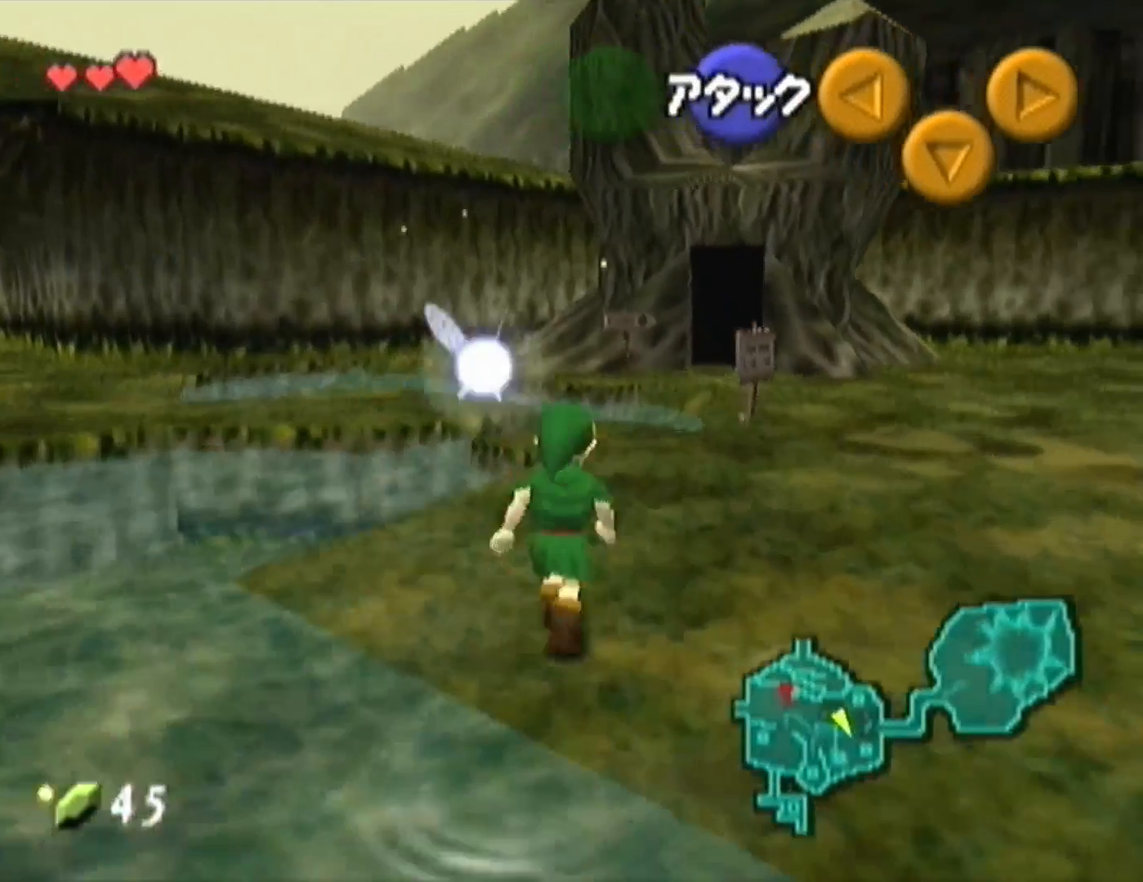
{"buttons": [], "left_stick": "up", "events": [[33, "A", "up"], [433, "left_stick", "up"]]}
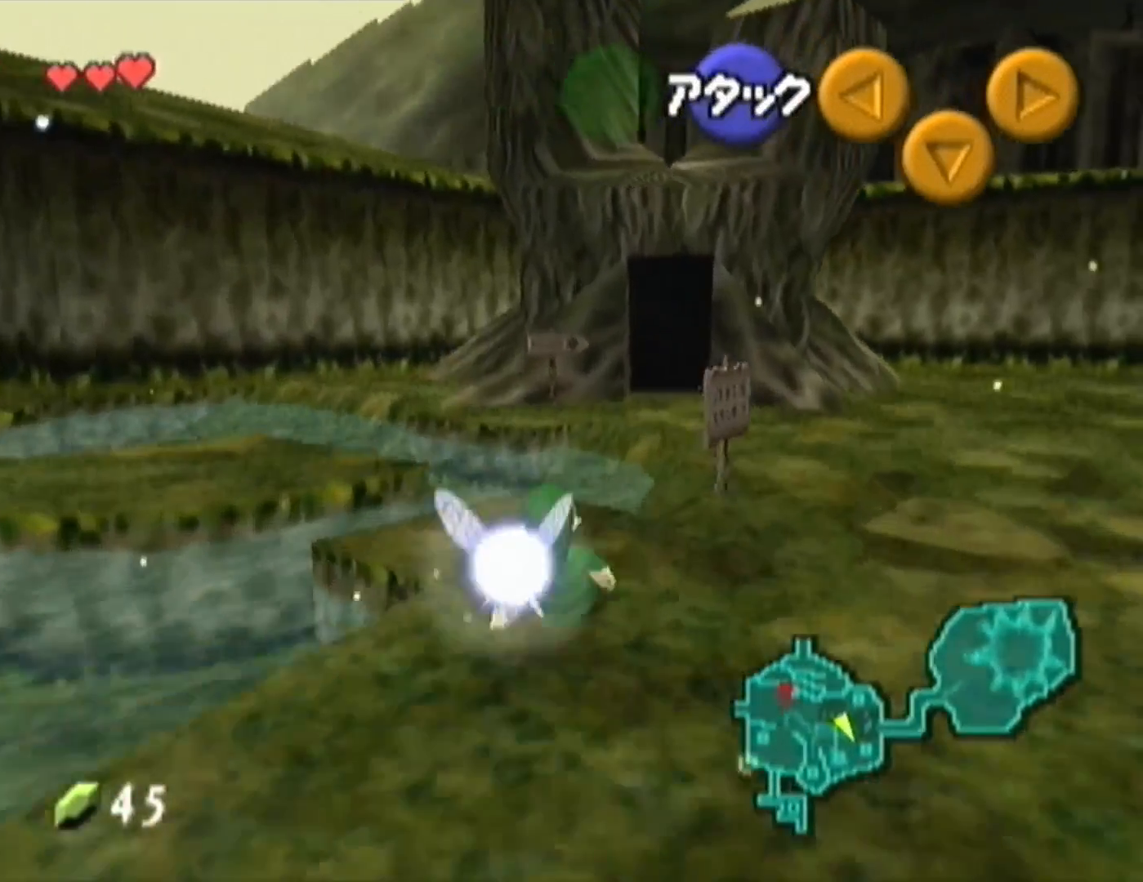
{"buttons": [], "left_stick": "up", "events": [[67, "A", "down"], [233, "A", "up"]]}
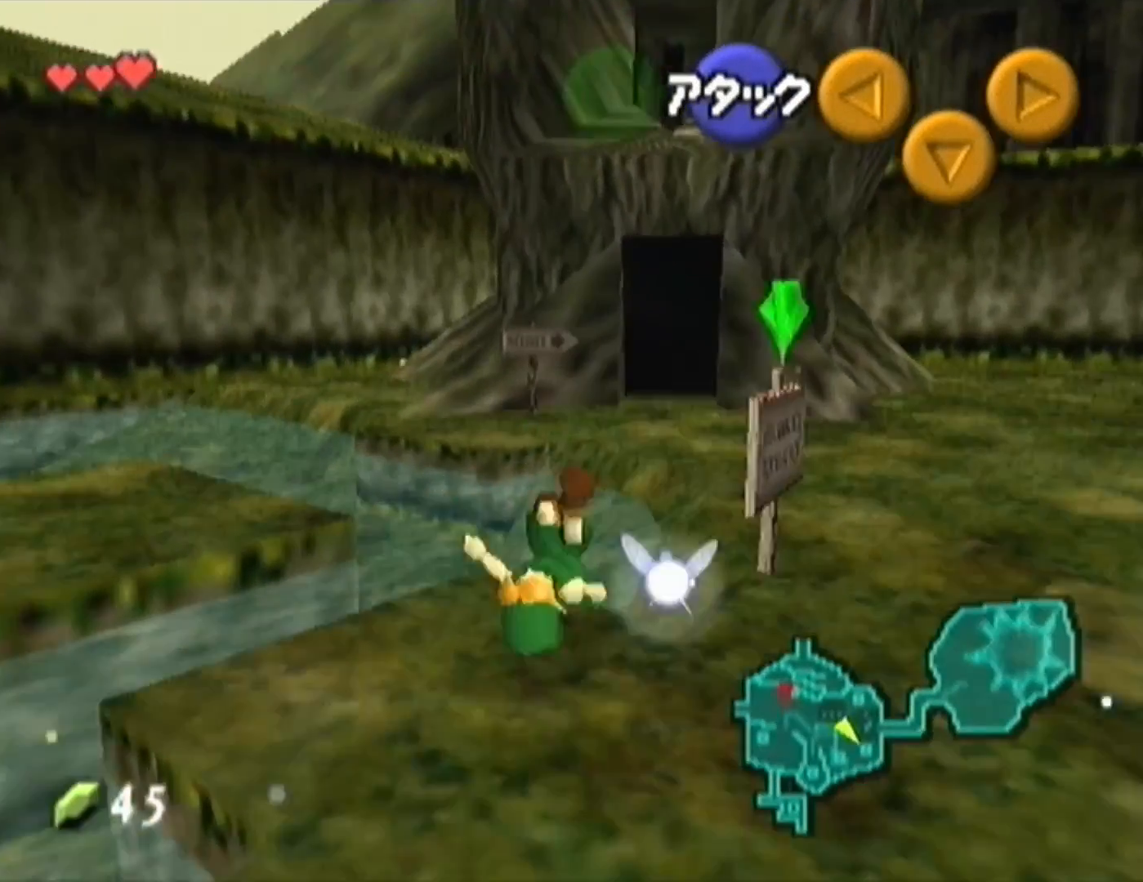
{"buttons": [], "left_stick": "up", "events": [[267, "A", "down"], [433, "A", "up"]]}
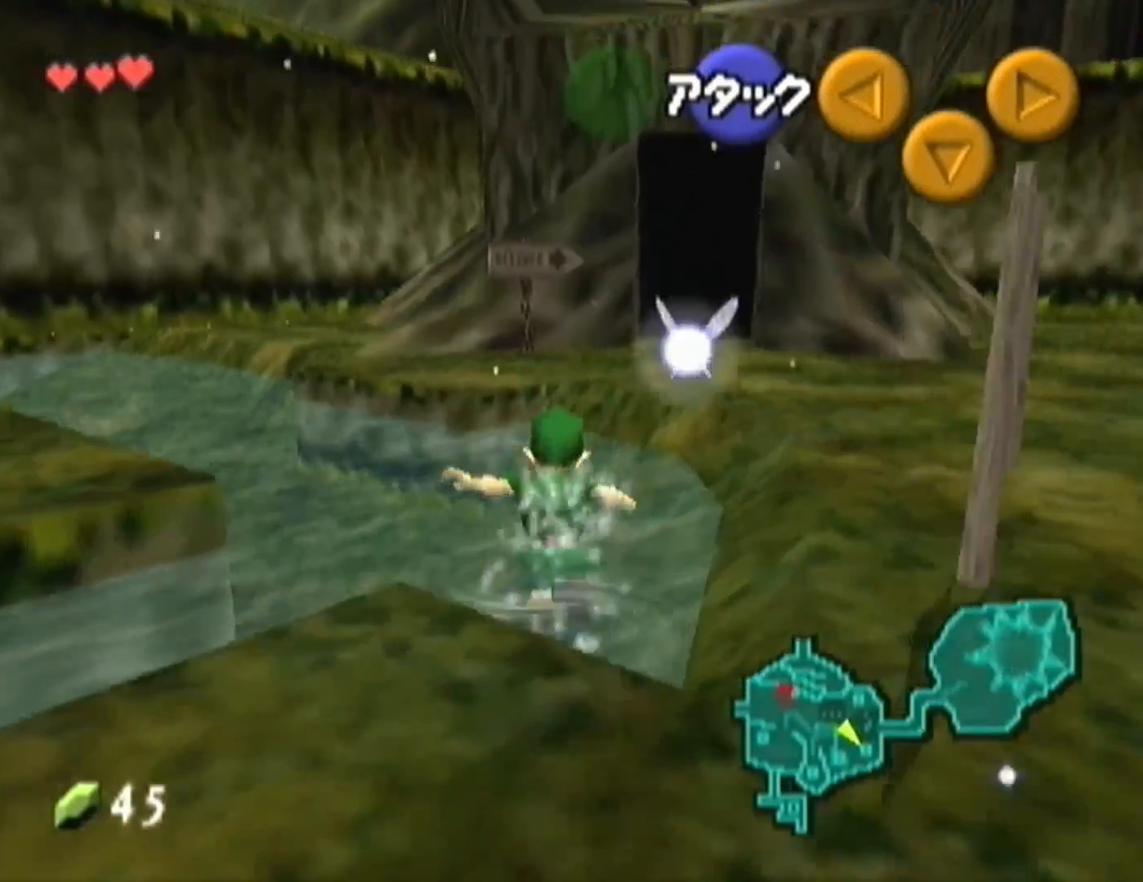
{"buttons": [], "left_stick": "up-left", "events": [[400, "left_stick", "up-left"]]}
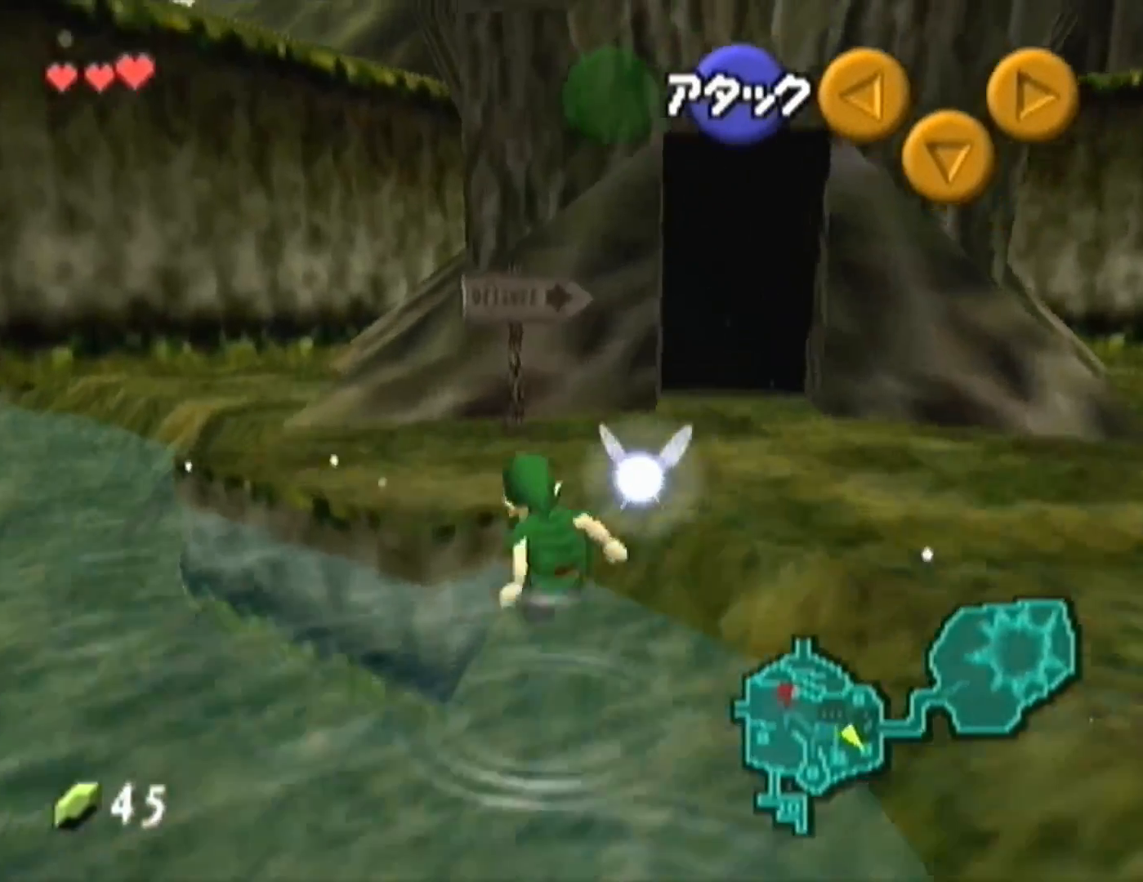
{"buttons": ["Z"], "left_stick": "left", "events": [[67, "left_stick", "left"], [500, "Z", "down"]]}
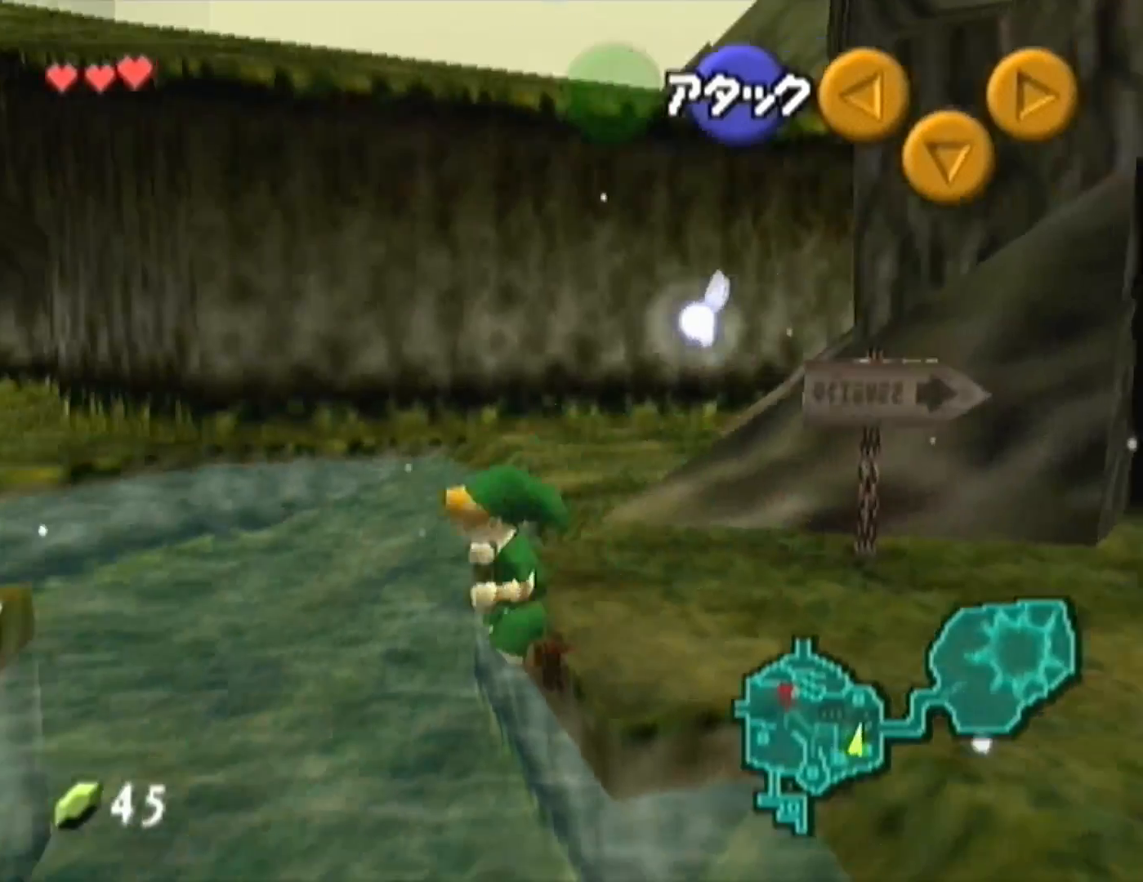
{"buttons": [], "left_stick": "up", "events": [[100, "Z", "up"], [100, "left_stick", "up"]]}
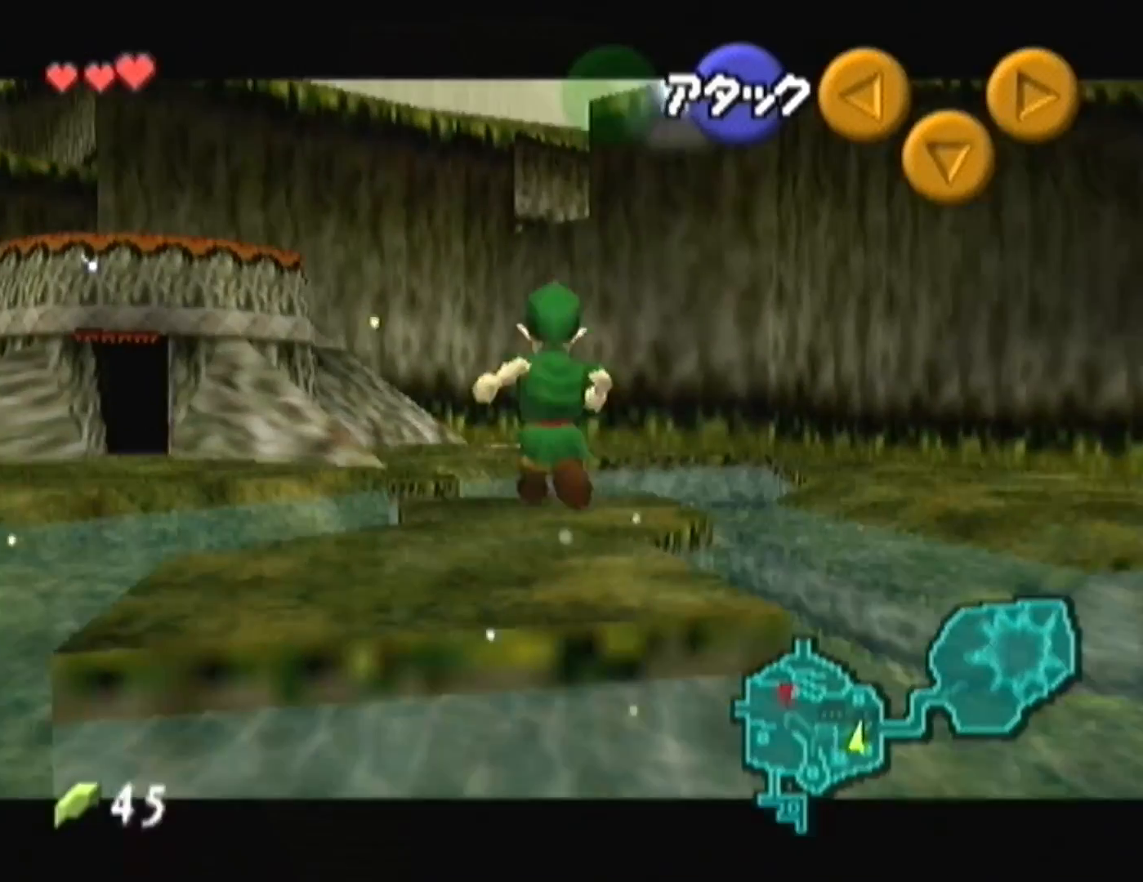
{"buttons": [], "left_stick": "up"}
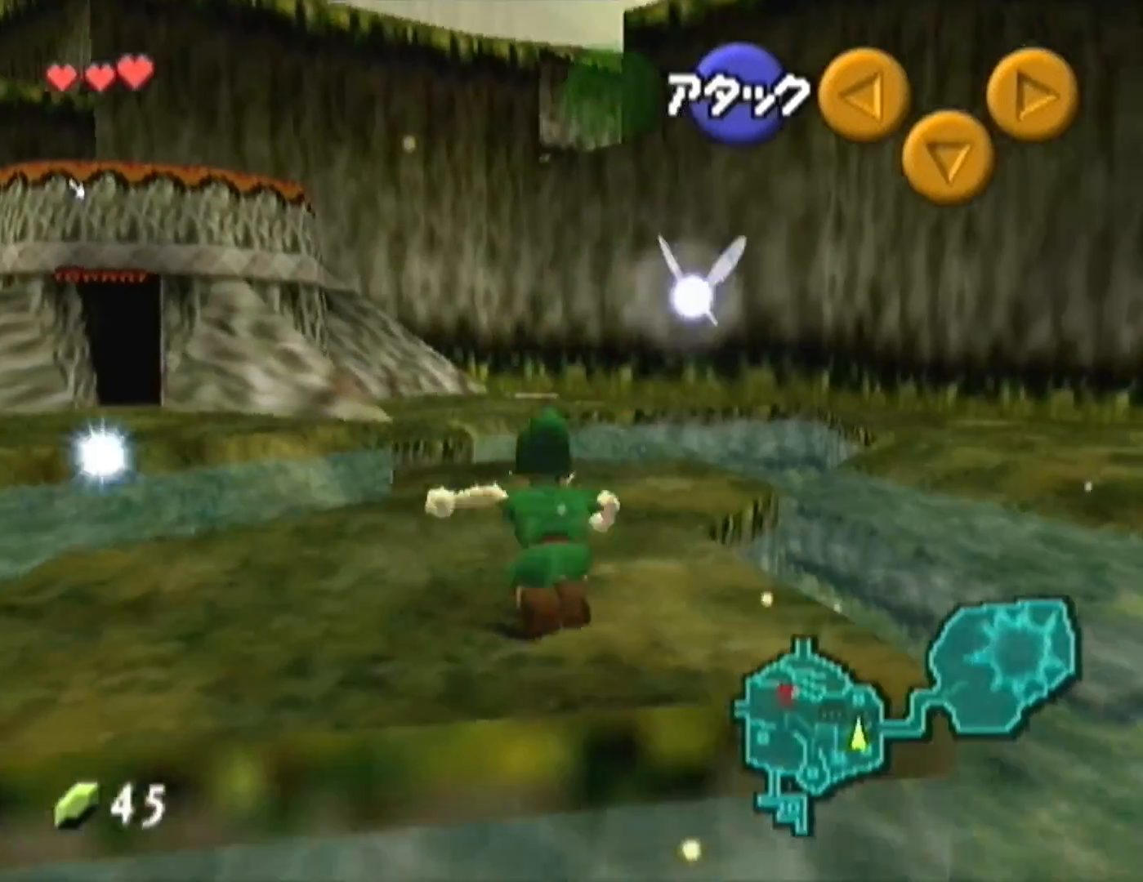
{"buttons": [], "left_stick": "up"}
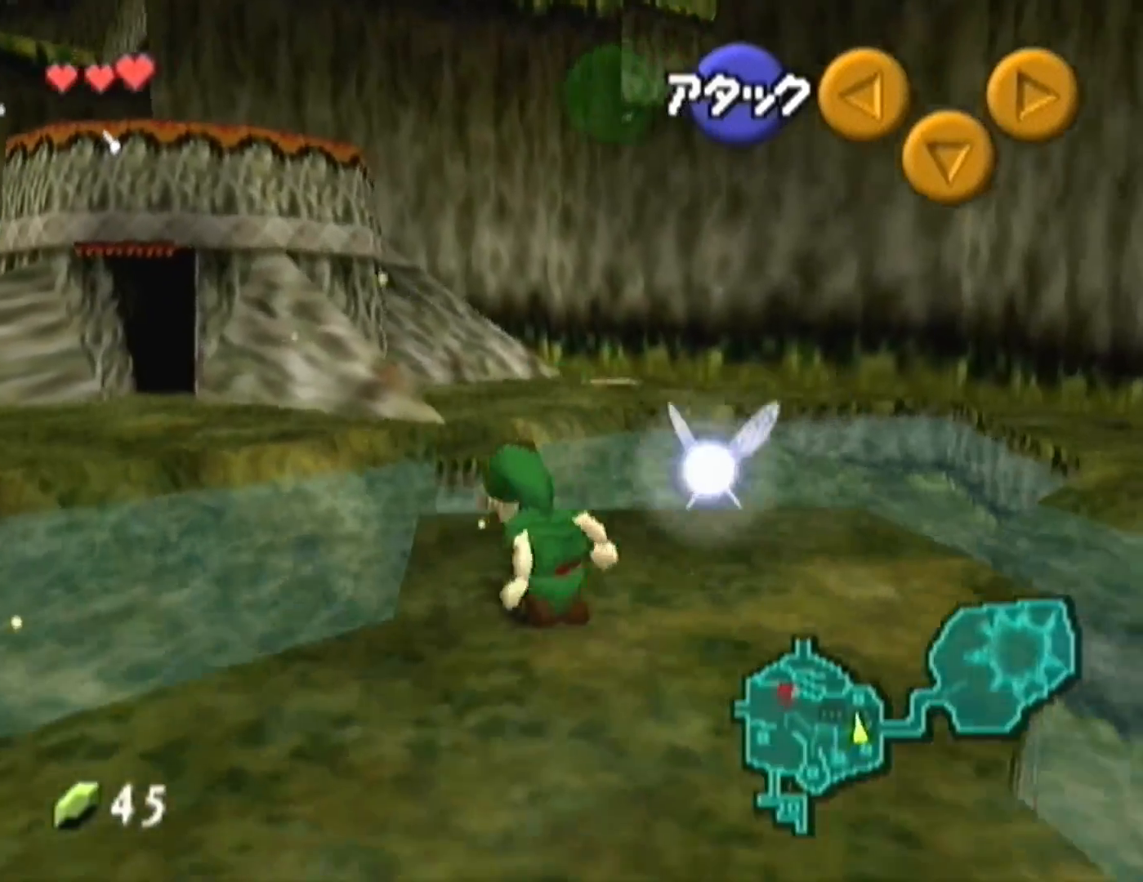
{"buttons": [], "left_stick": "up-left", "events": [[100, "A", "down"], [267, "A", "up"], [400, "left_stick", "up-left"]]}
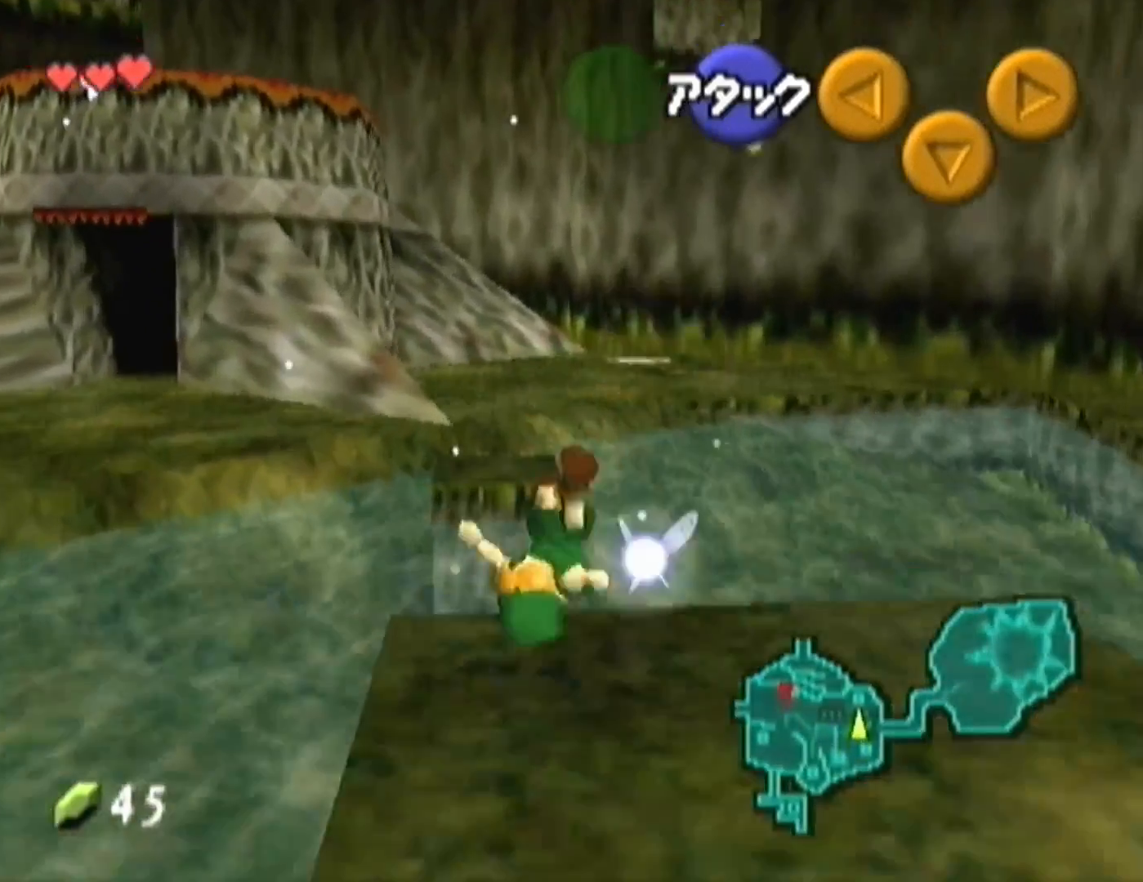
{"buttons": [], "left_stick": "center", "events": [[300, "left_stick", "center"]]}